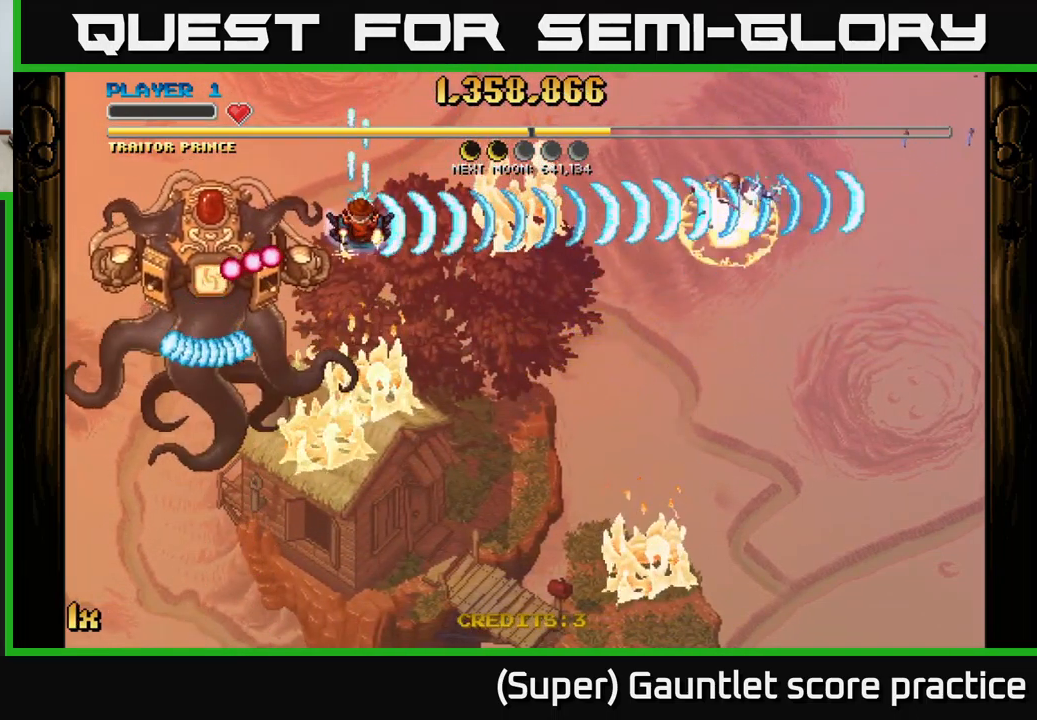
Gameplay with a controller (Xbox layout); each line is a JSON object with the inputs held at the frame after it. "events" lists button and stick changes between this image and that frame as [ms after this image, input, new state], when the widget could be followed in between. Not read: right_stick.
{"buttons": ["A"], "left_stick": "down-right", "events": [[200, "left_stick", "down-right"]]}
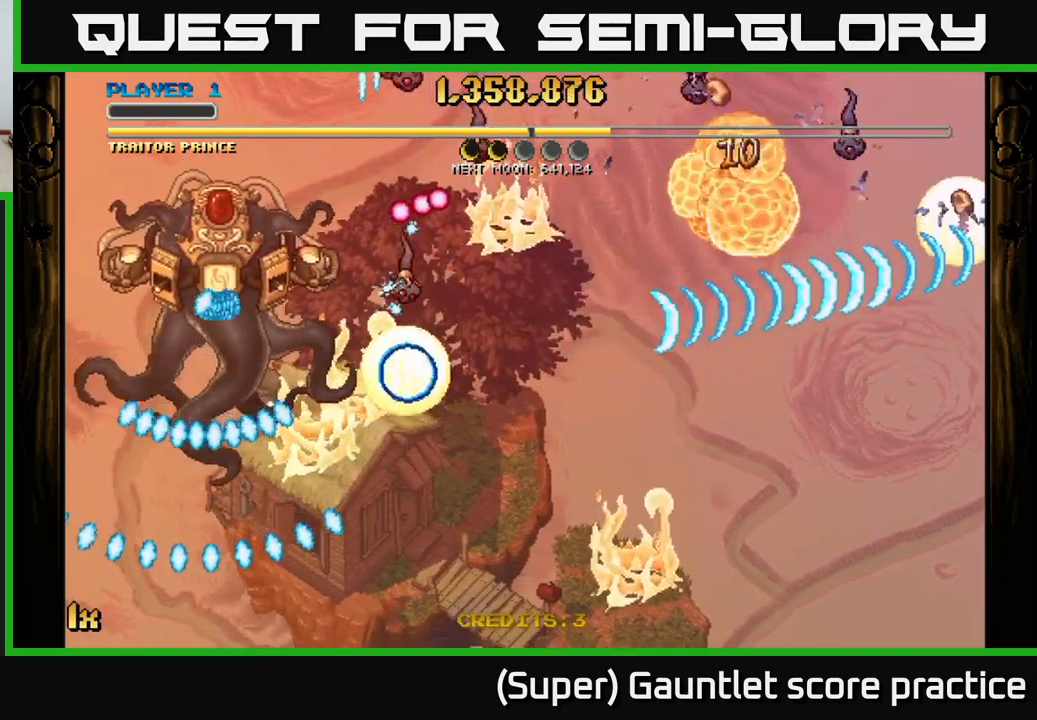
{"buttons": ["A"], "left_stick": "center", "events": [[34, "left_stick", "up-right"], [50, "X", "down"], [100, "left_stick", "right"], [167, "X", "up"], [200, "left_stick", "up-right"], [300, "left_stick", "right"], [434, "left_stick", "center"]]}
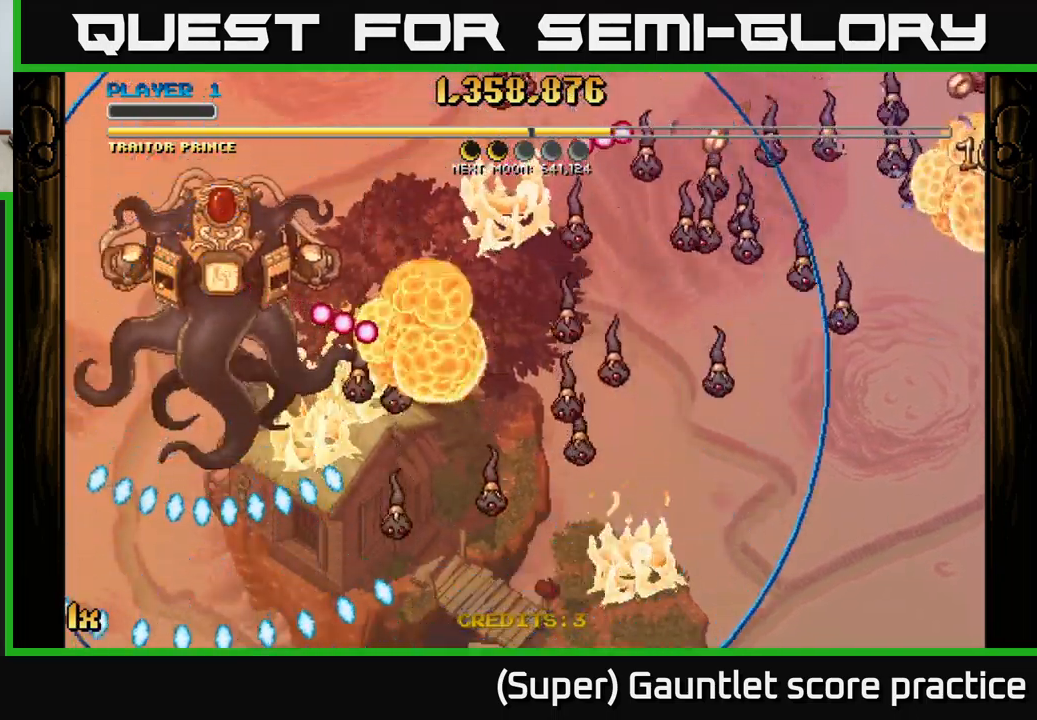
{"buttons": ["A"], "left_stick": "right", "events": [[134, "left_stick", "down-right"], [200, "left_stick", "right"]]}
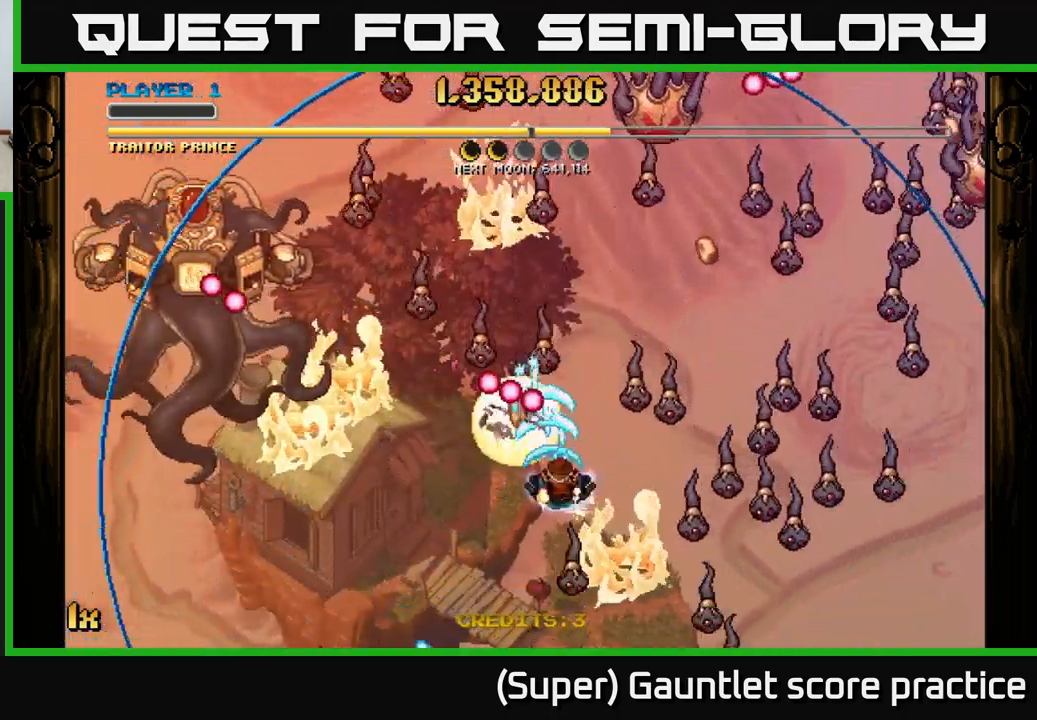
{"buttons": ["A"], "left_stick": "up-right", "events": [[434, "left_stick", "up-right"]]}
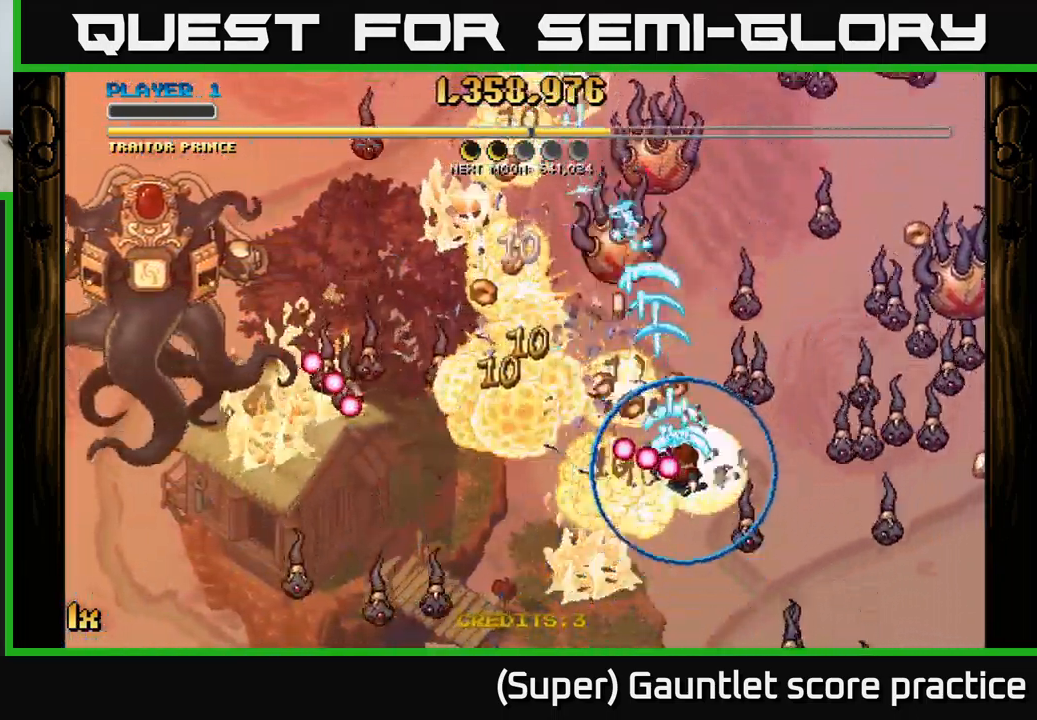
{"buttons": ["A"], "left_stick": "right", "events": [[100, "left_stick", "right"], [134, "X", "down"], [234, "left_stick", "up-right"], [267, "X", "up"], [434, "left_stick", "right"]]}
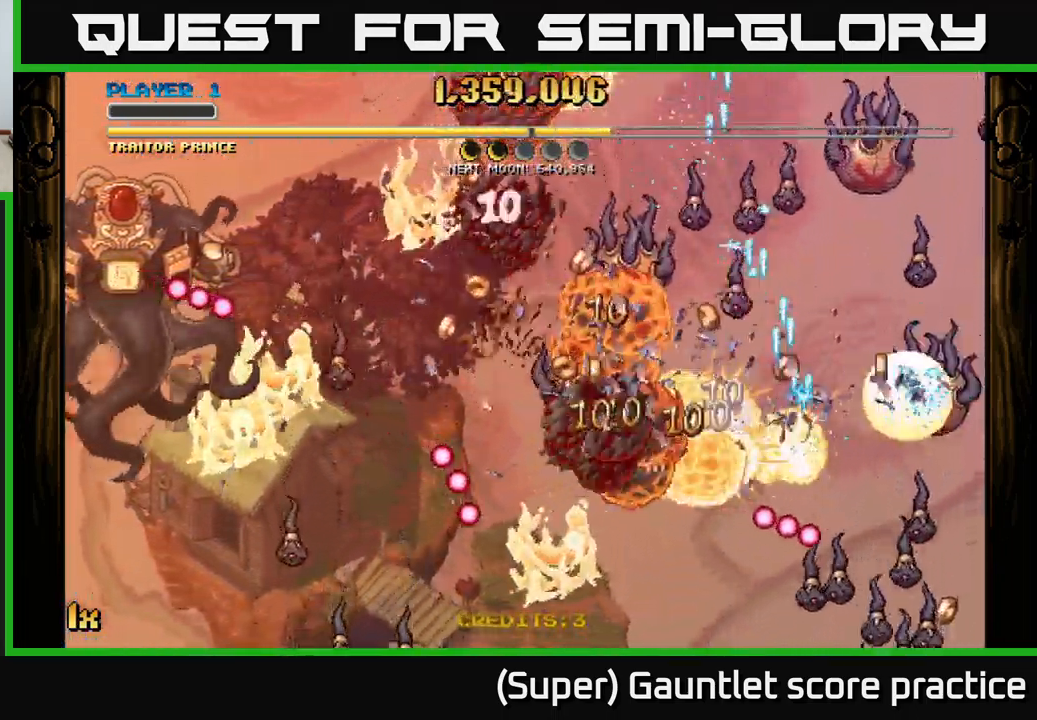
{"buttons": ["A", "X"], "left_stick": "down-left", "events": [[184, "left_stick", "down"], [451, "left_stick", "down-left"], [484, "X", "down"]]}
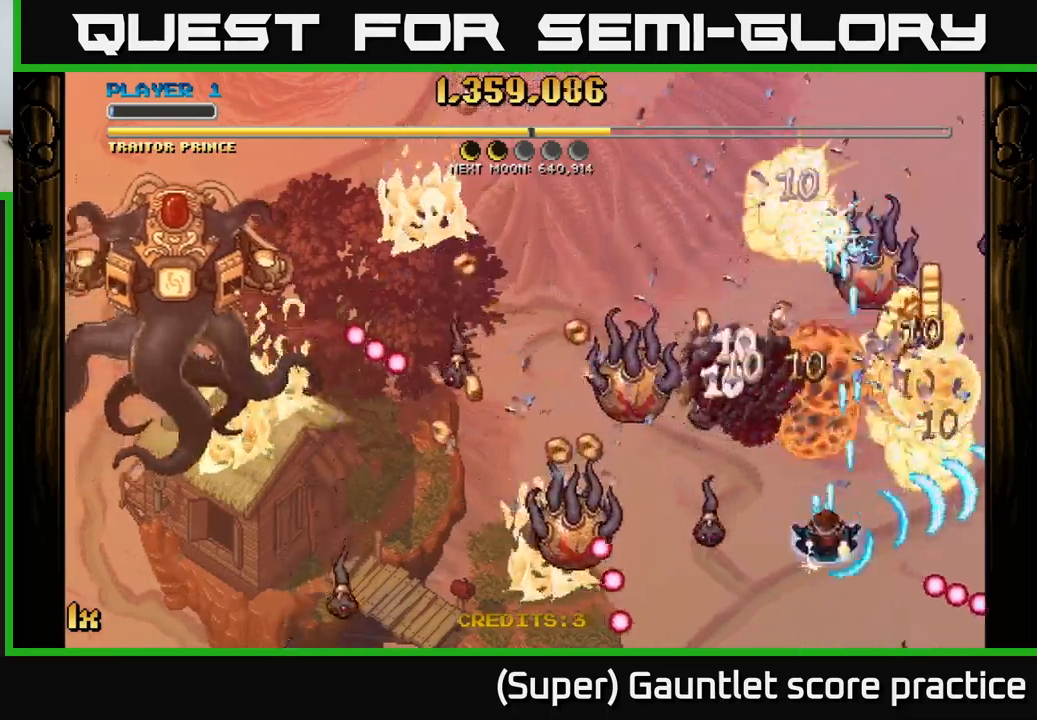
{"buttons": ["A"], "left_stick": "down-left", "events": [[17, "left_stick", "left"], [150, "X", "up"], [217, "left_stick", "down-left"]]}
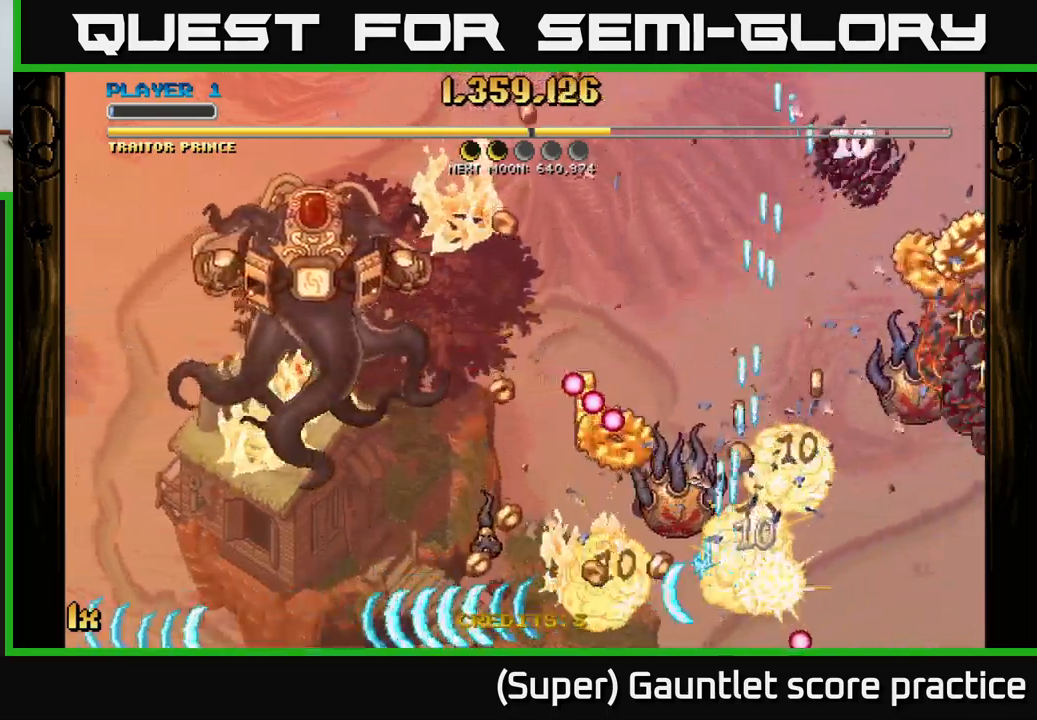
{"buttons": ["A", "X"], "left_stick": "up-left", "events": [[33, "left_stick", "up-left"], [50, "X", "down"], [83, "left_stick", "up"], [200, "X", "up"], [250, "left_stick", "down-left"], [450, "left_stick", "up-left"], [483, "X", "down"]]}
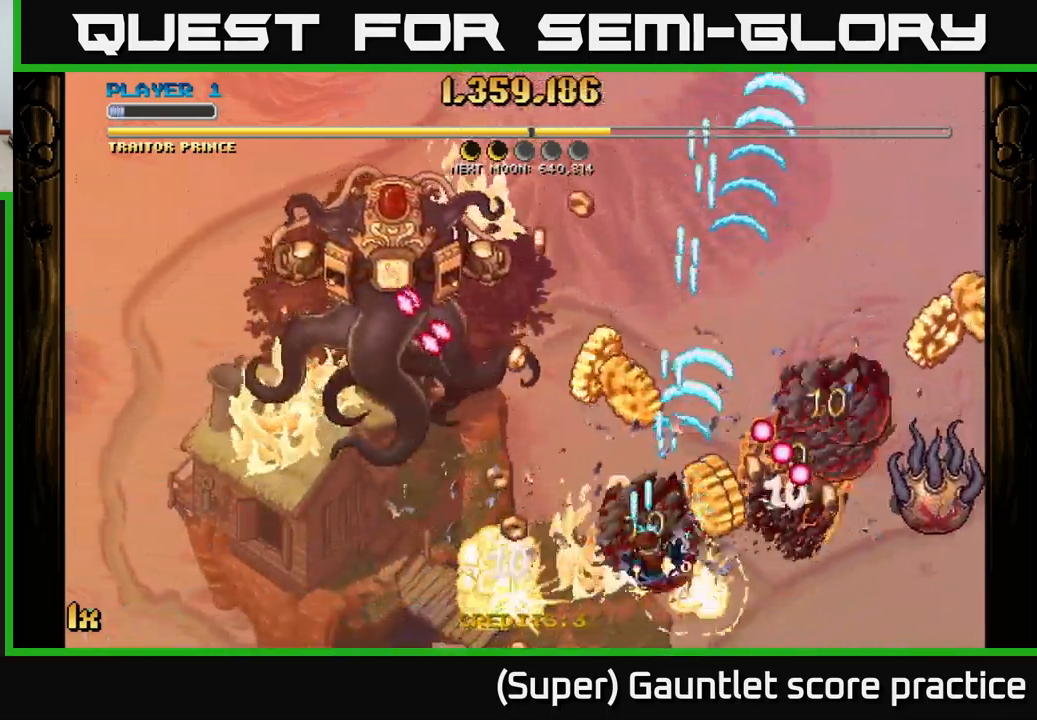
{"buttons": ["A"], "left_stick": "up-left", "events": [[33, "left_stick", "right"], [150, "X", "up"], [167, "left_stick", "up-right"], [450, "left_stick", "up-left"]]}
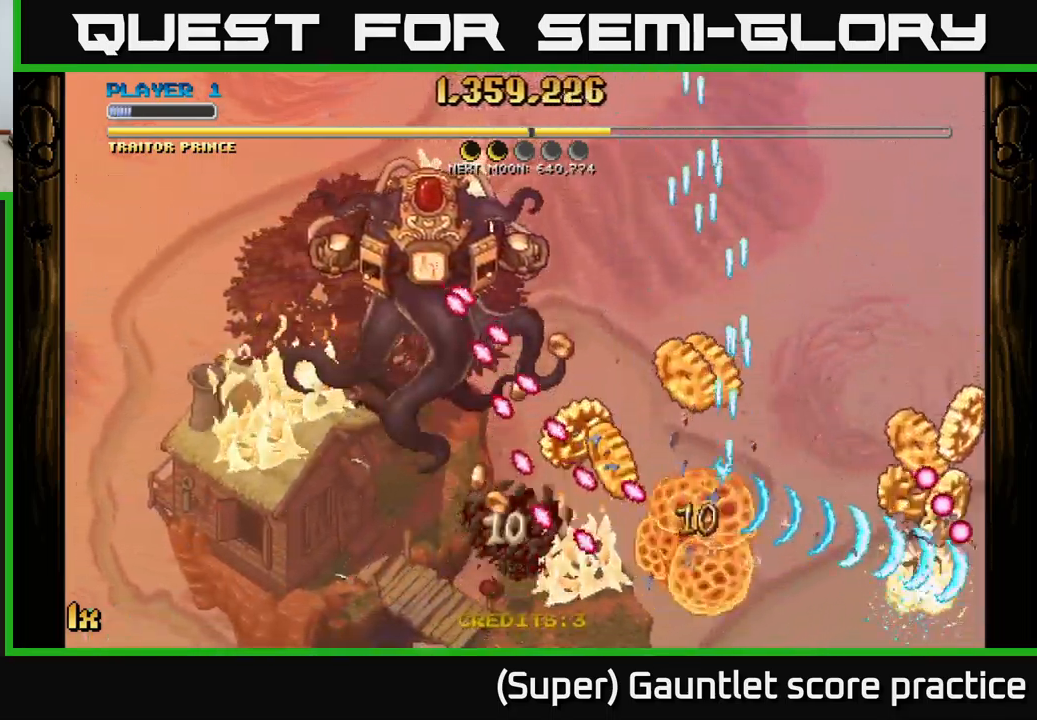
{"buttons": ["A"], "left_stick": "down-right", "events": [[250, "left_stick", "down-right"]]}
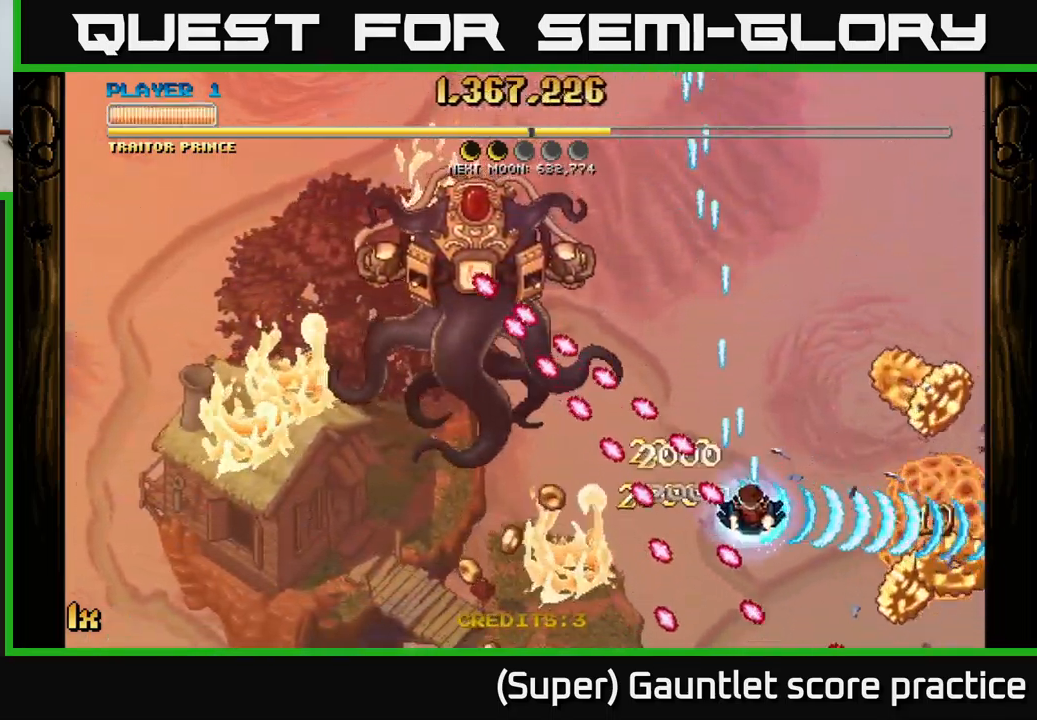
{"buttons": ["A"], "left_stick": "right", "events": [[483, "left_stick", "right"]]}
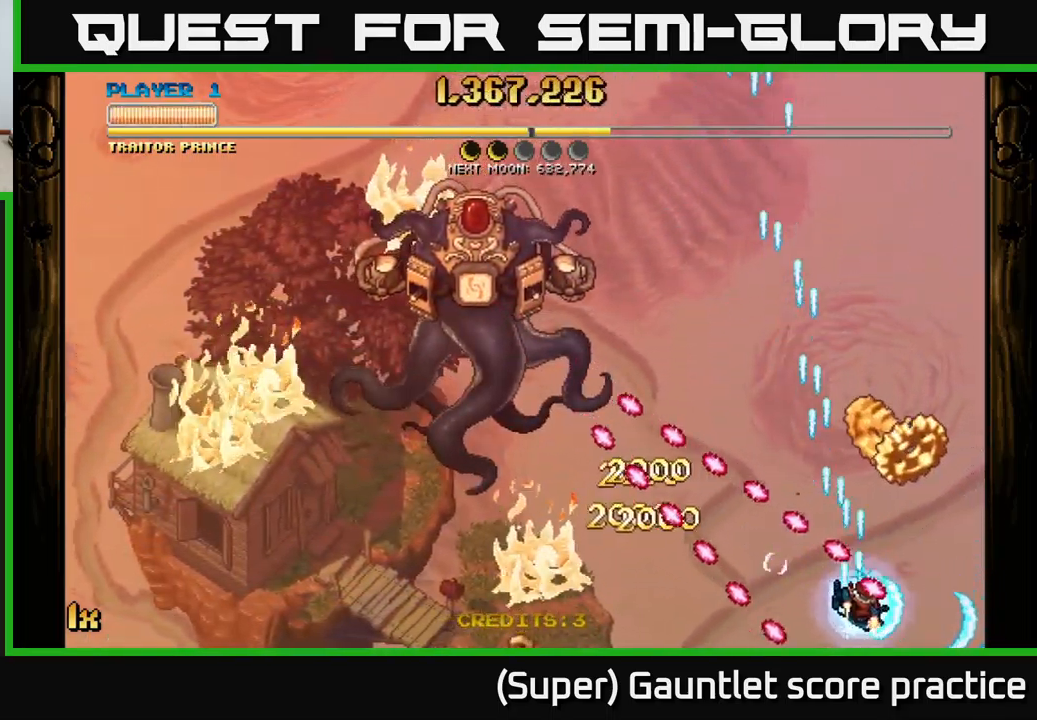
{"buttons": ["A"], "left_stick": "up-left", "events": [[217, "left_stick", "up"], [267, "left_stick", "up-left"], [300, "L1", "down"], [300, "X", "down"], [317, "R3", "down"], [400, "R3", "up"], [433, "L1", "up"], [433, "X", "up"]]}
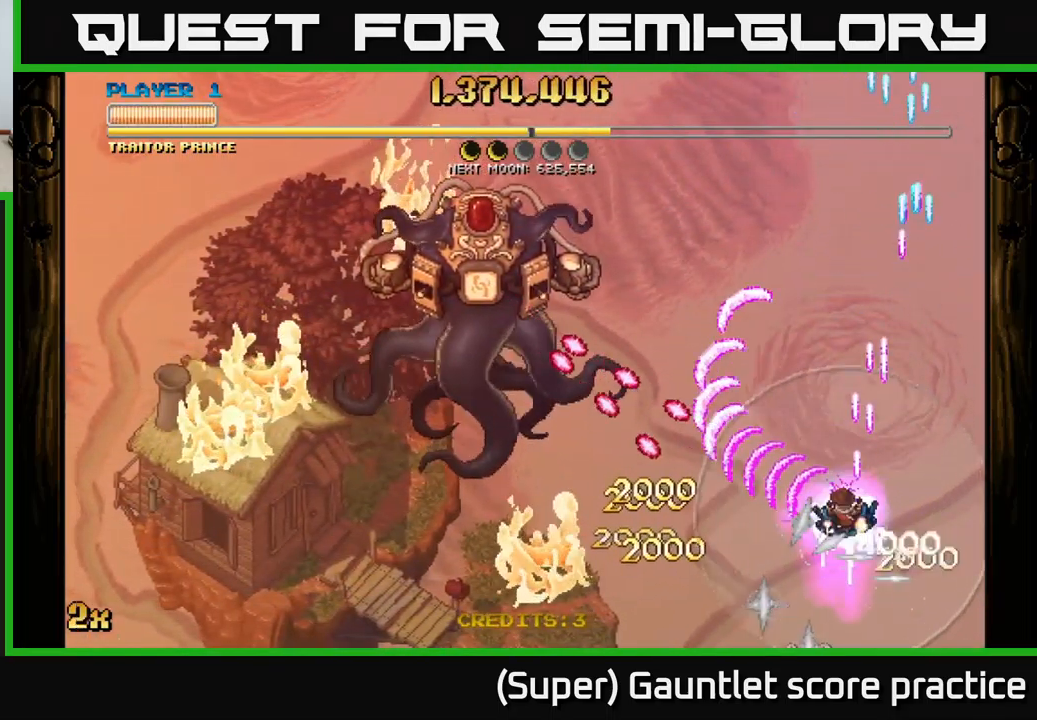
{"buttons": ["A"], "left_stick": "up-left", "events": []}
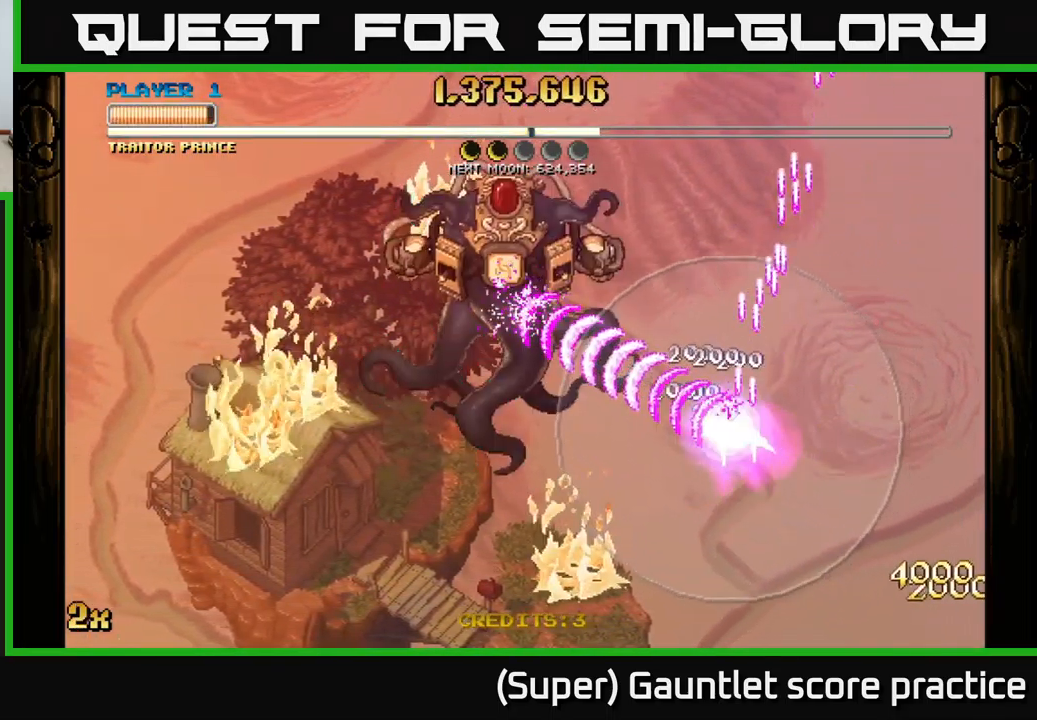
{"buttons": ["A"], "left_stick": "up-left", "events": []}
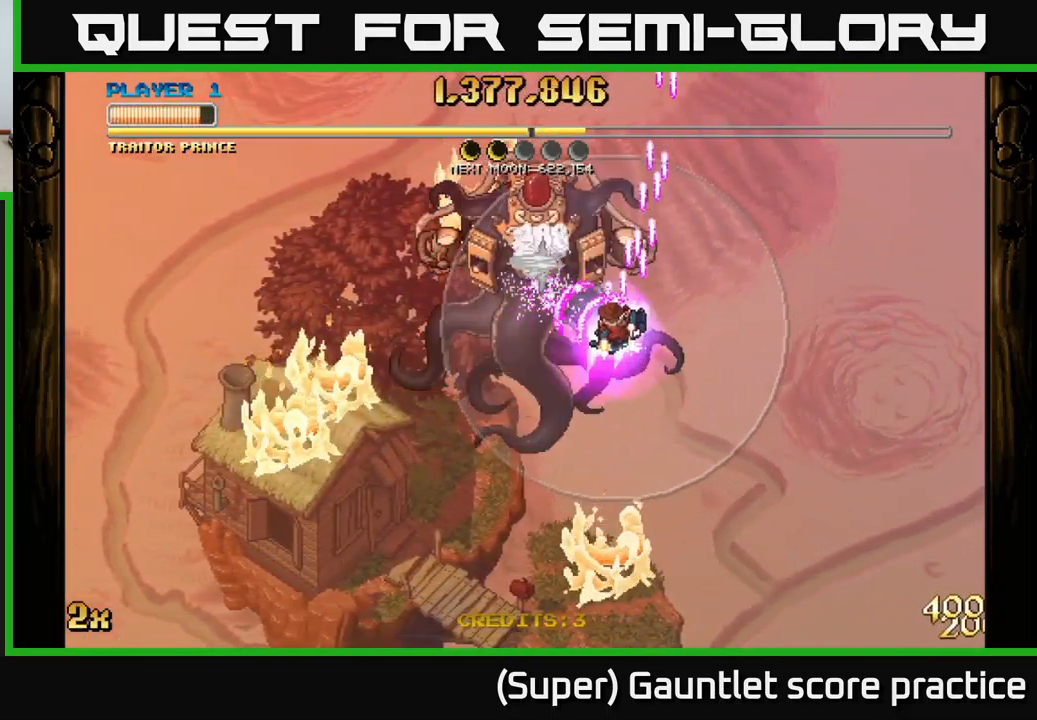
{"buttons": ["A"], "left_stick": "down", "events": [[300, "X", "down"], [300, "left_stick", "up"], [400, "X", "up"], [467, "left_stick", "down"]]}
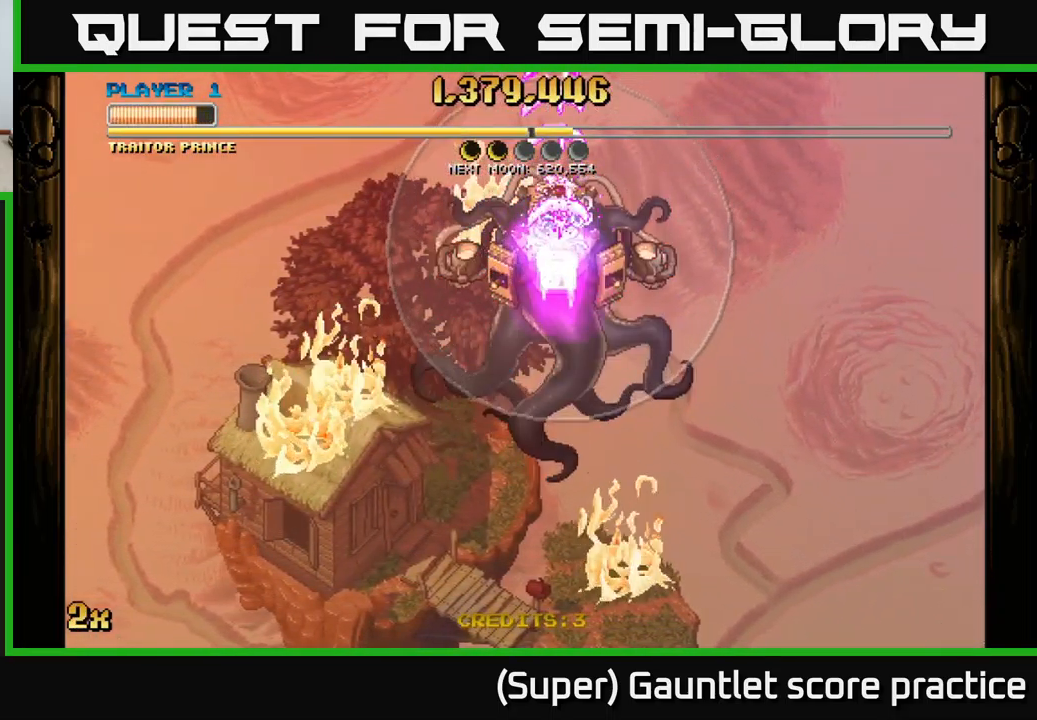
{"buttons": ["A"], "left_stick": "center", "events": [[167, "left_stick", "center"]]}
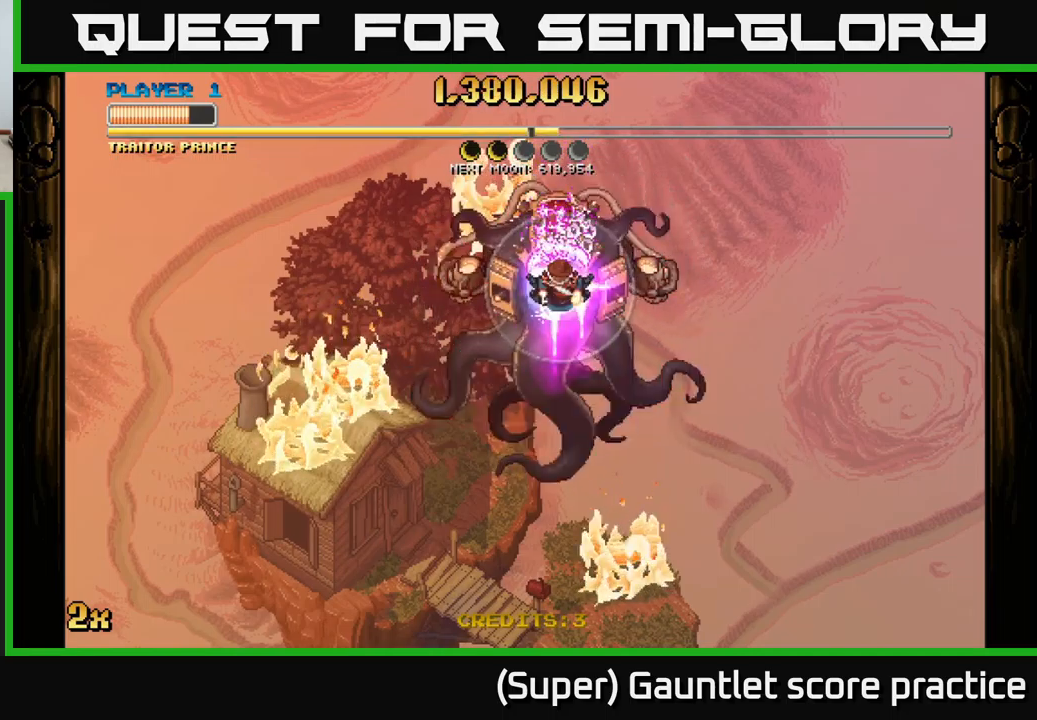
{"buttons": ["A"], "left_stick": "down", "events": [[367, "left_stick", "down"]]}
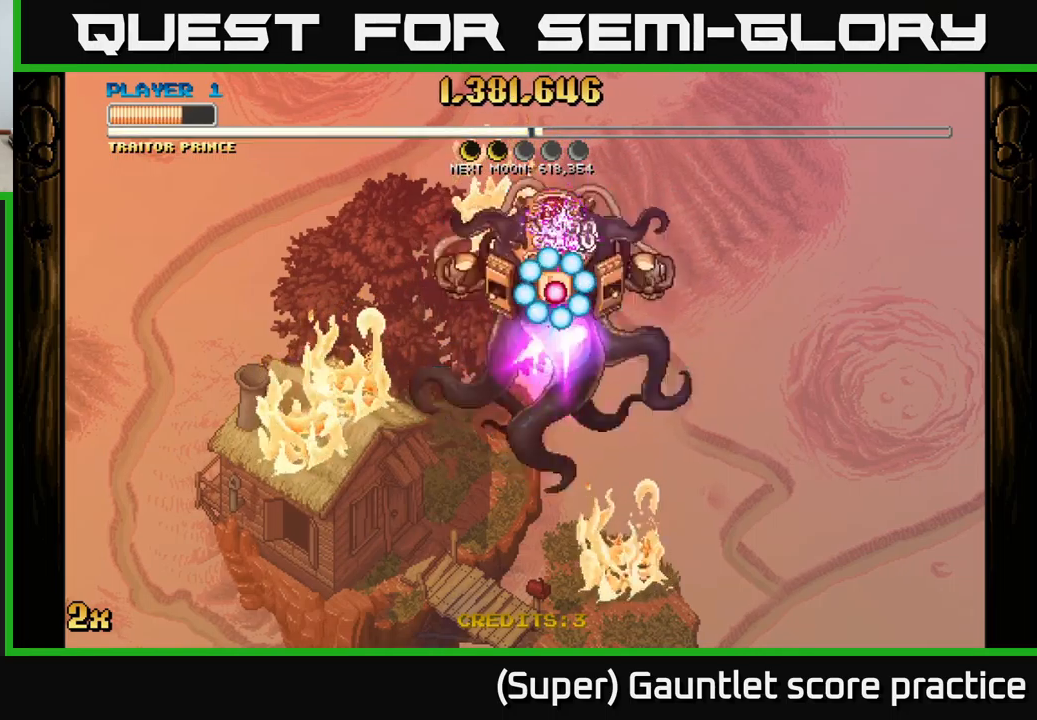
{"buttons": ["A"], "left_stick": "down-left", "events": [[450, "left_stick", "down-left"]]}
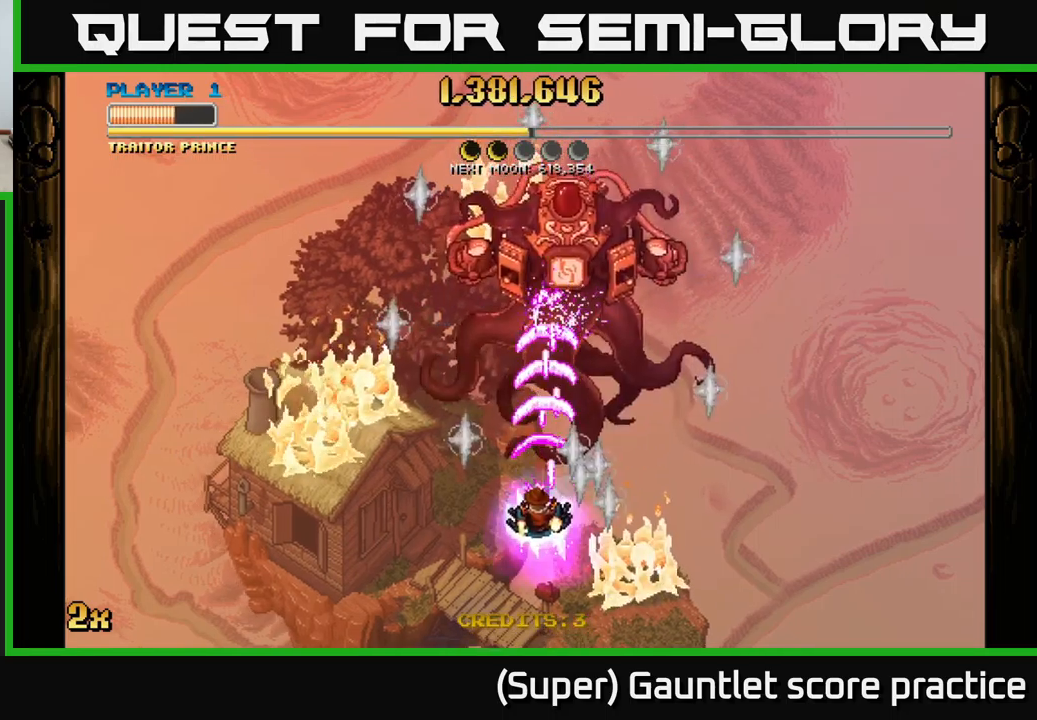
{"buttons": ["A"], "left_stick": "right", "events": [[317, "left_stick", "up-left"], [434, "left_stick", "right"]]}
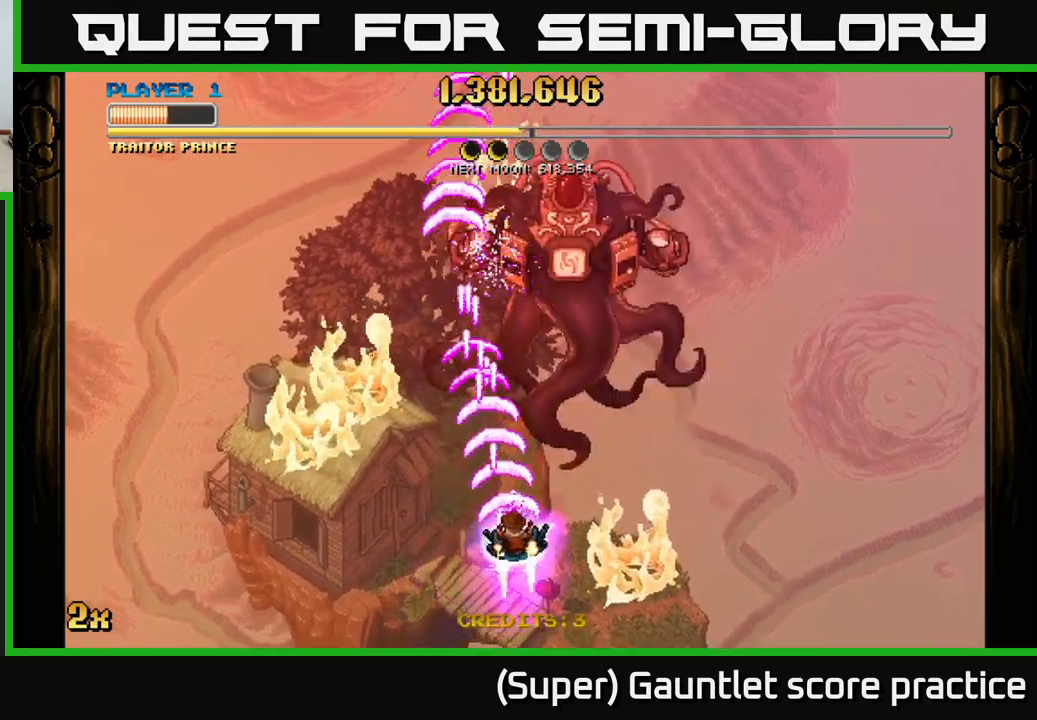
{"buttons": ["A"], "left_stick": "center", "events": [[250, "left_stick", "up-right"], [350, "left_stick", "center"]]}
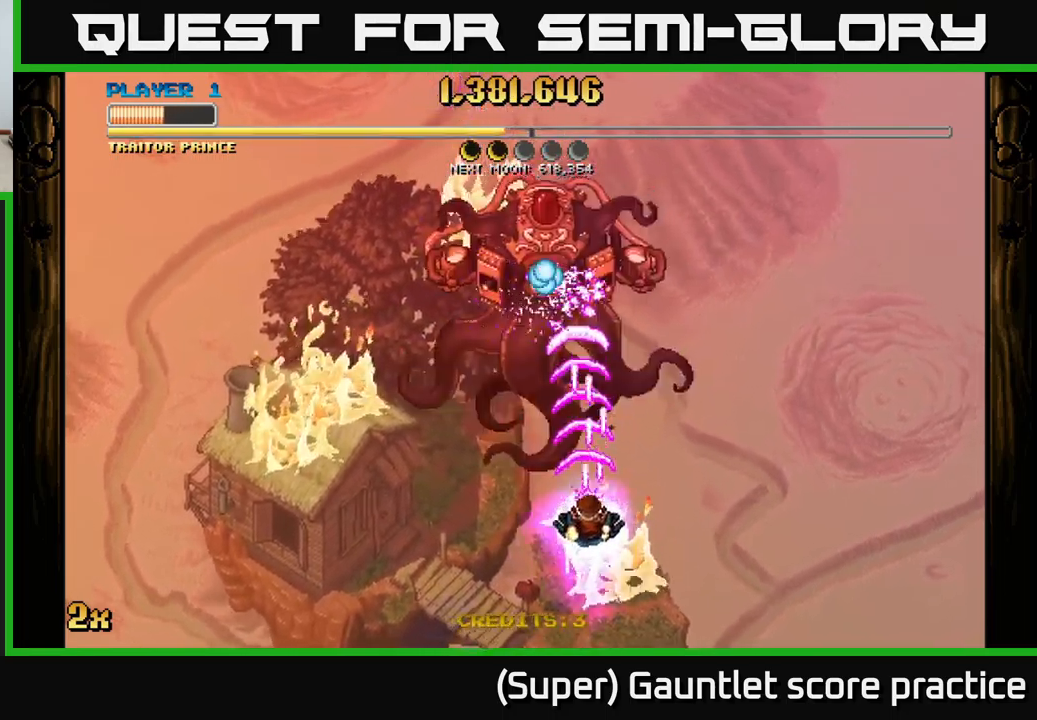
{"buttons": ["A"], "left_stick": "down", "events": [[84, "left_stick", "up"], [150, "X", "down"], [250, "X", "up"], [317, "left_stick", "down"]]}
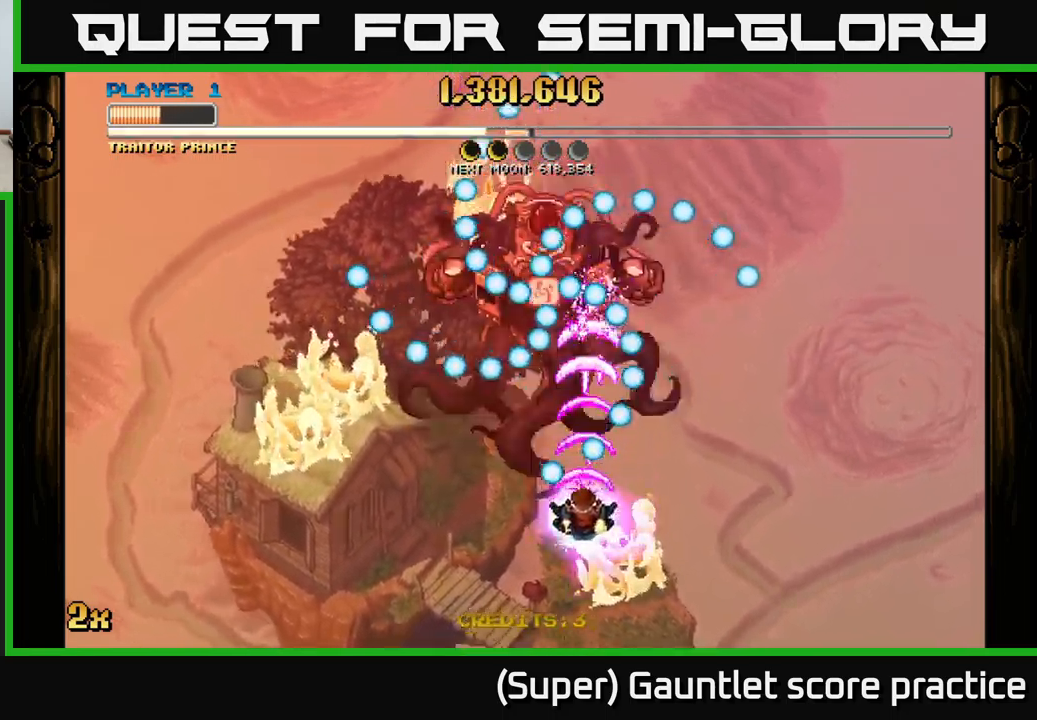
{"buttons": ["A"], "left_stick": "center", "events": [[350, "left_stick", "down-left"], [450, "left_stick", "center"]]}
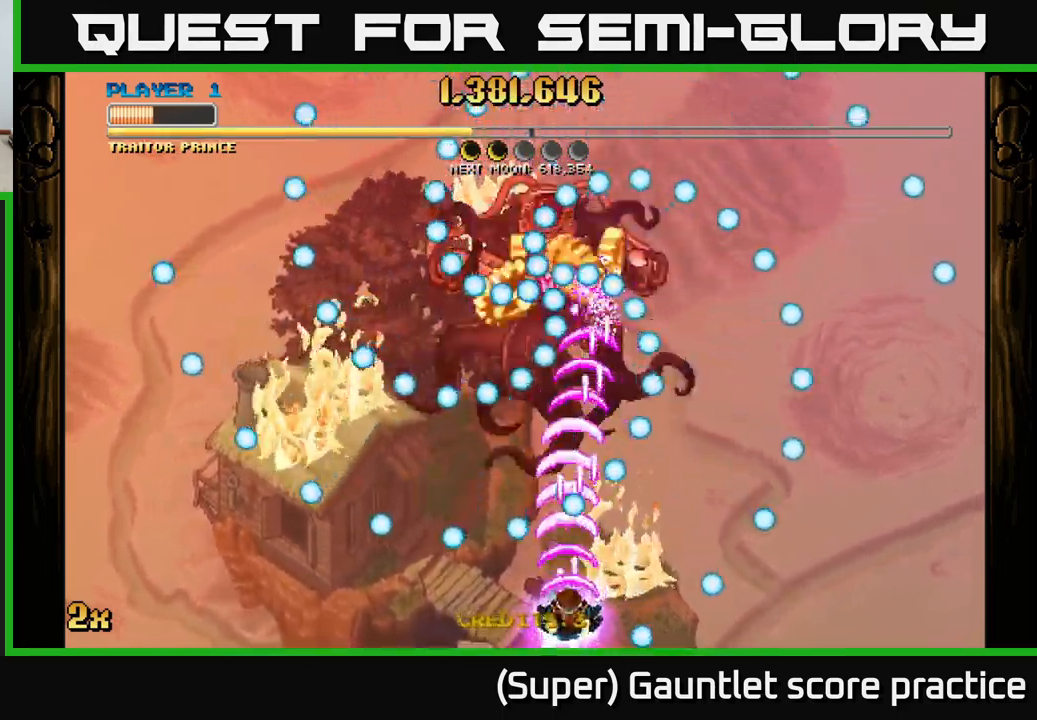
{"buttons": ["A"], "left_stick": "center", "events": [[250, "left_stick", "left"], [350, "left_stick", "center"]]}
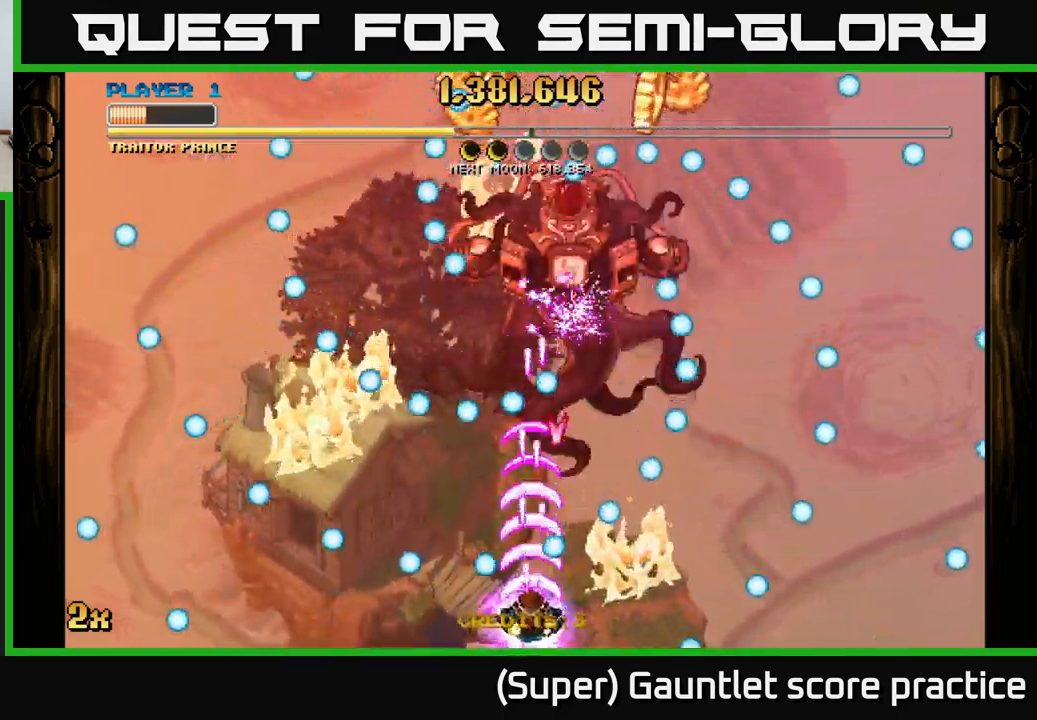
{"buttons": ["A"], "left_stick": "up", "events": [[167, "left_stick", "left"], [284, "left_stick", "center"], [450, "left_stick", "up"]]}
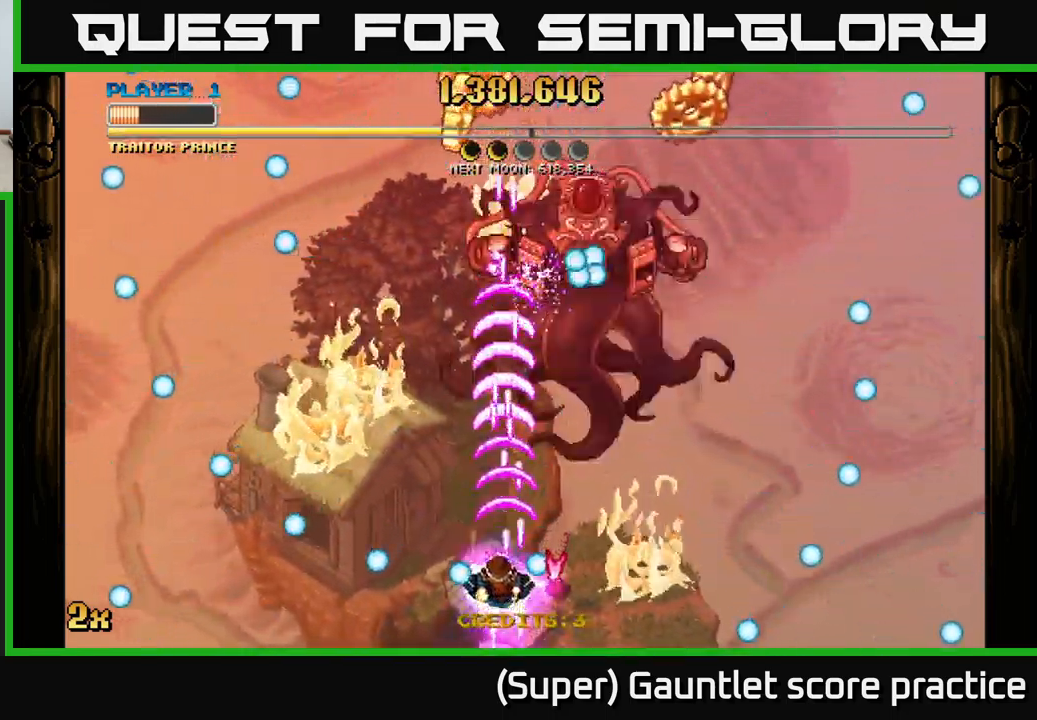
{"buttons": ["A"], "left_stick": "down-right", "events": [[184, "left_stick", "right"], [317, "left_stick", "down-right"]]}
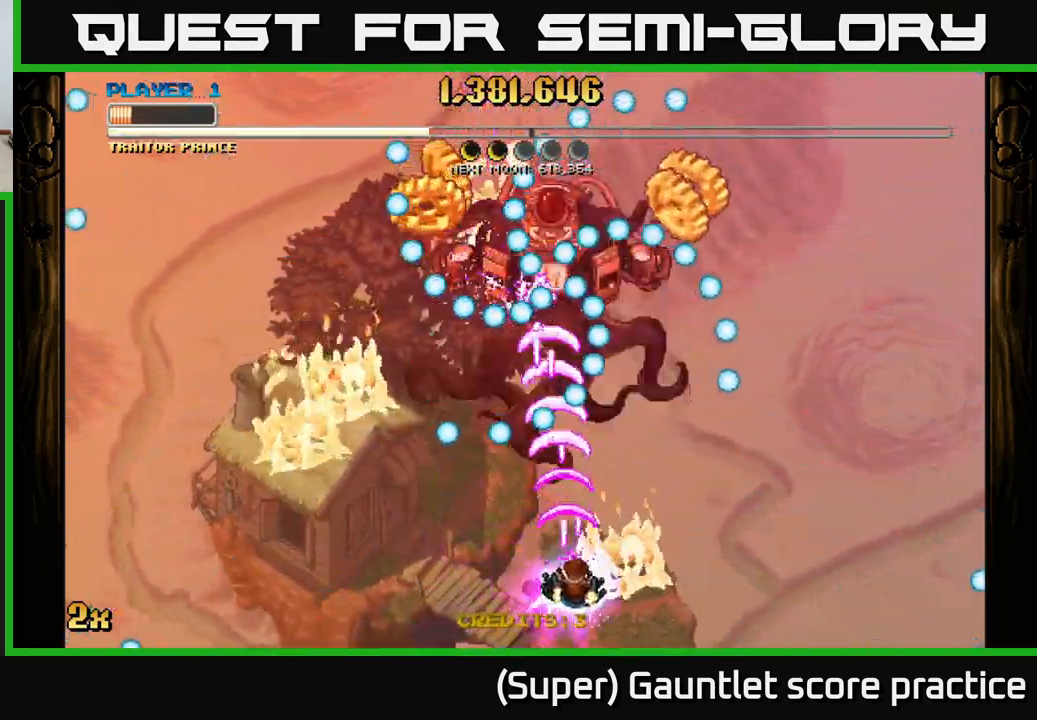
{"buttons": ["A"], "left_stick": "left", "events": [[150, "left_stick", "center"], [366, "left_stick", "left"]]}
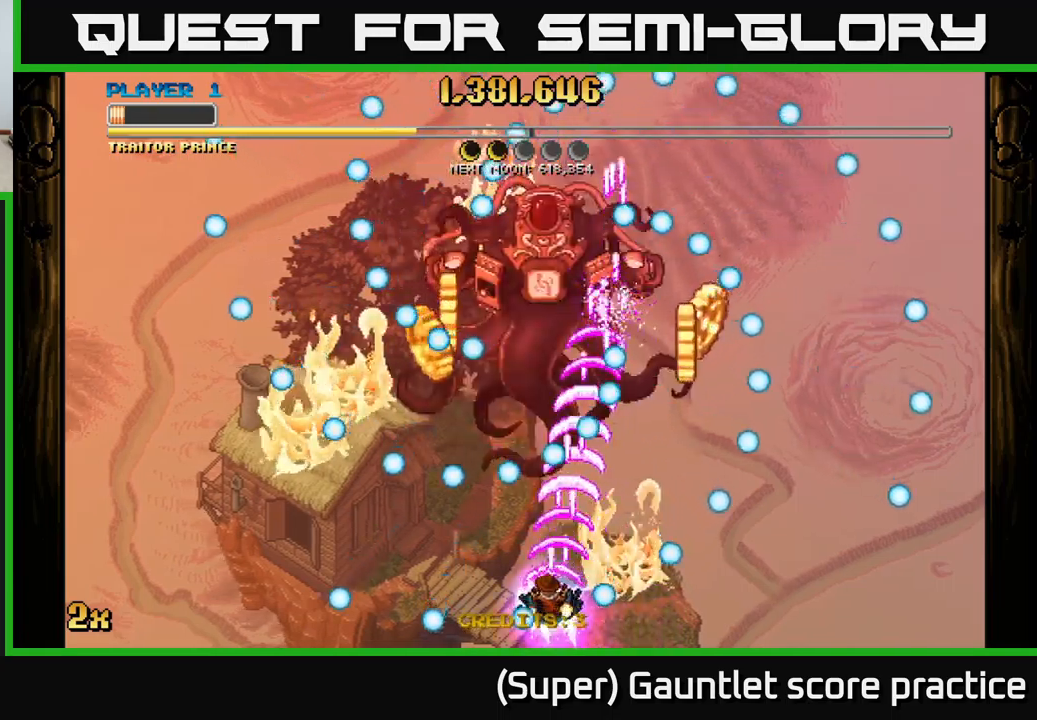
{"buttons": ["A"], "left_stick": "right", "events": [[50, "left_stick", "center"], [167, "left_stick", "up-left"], [484, "left_stick", "right"]]}
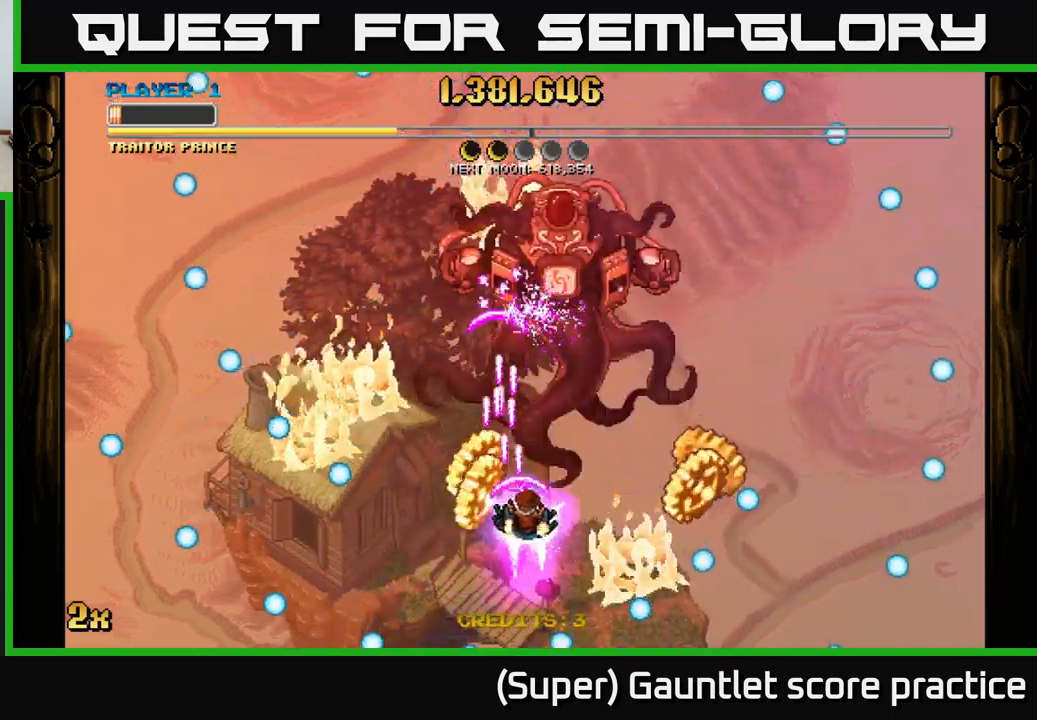
{"buttons": ["A"], "left_stick": "left", "events": [[67, "left_stick", "down-right"], [500, "left_stick", "left"]]}
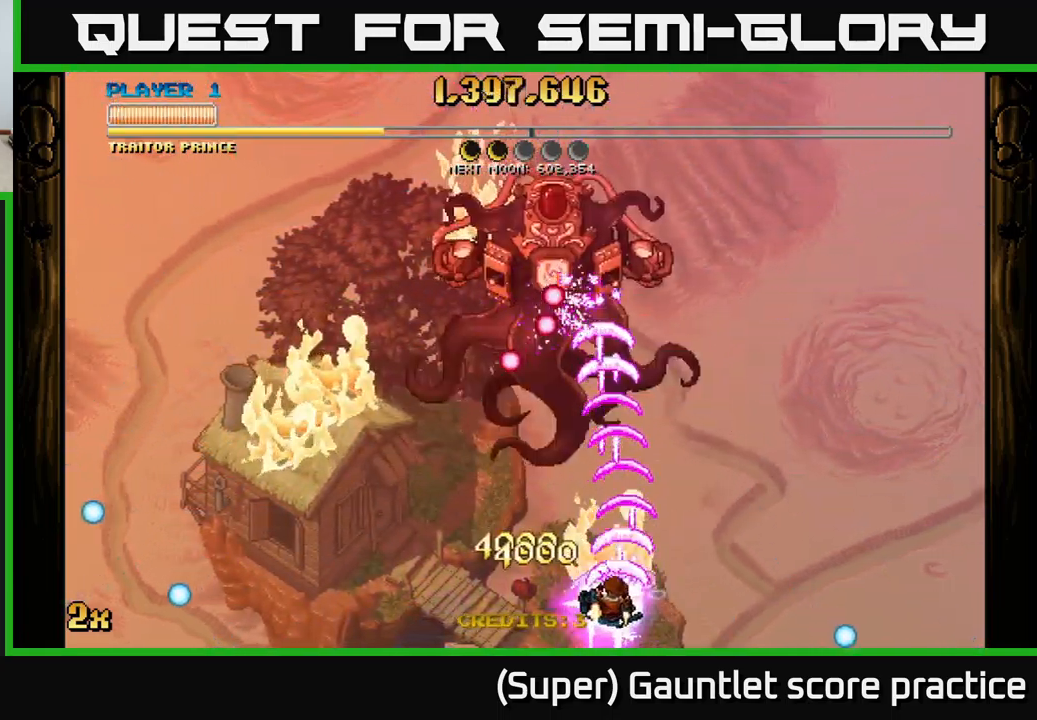
{"buttons": ["A"], "left_stick": "up", "events": [[284, "left_stick", "up"], [300, "X", "down"], [450, "X", "up"]]}
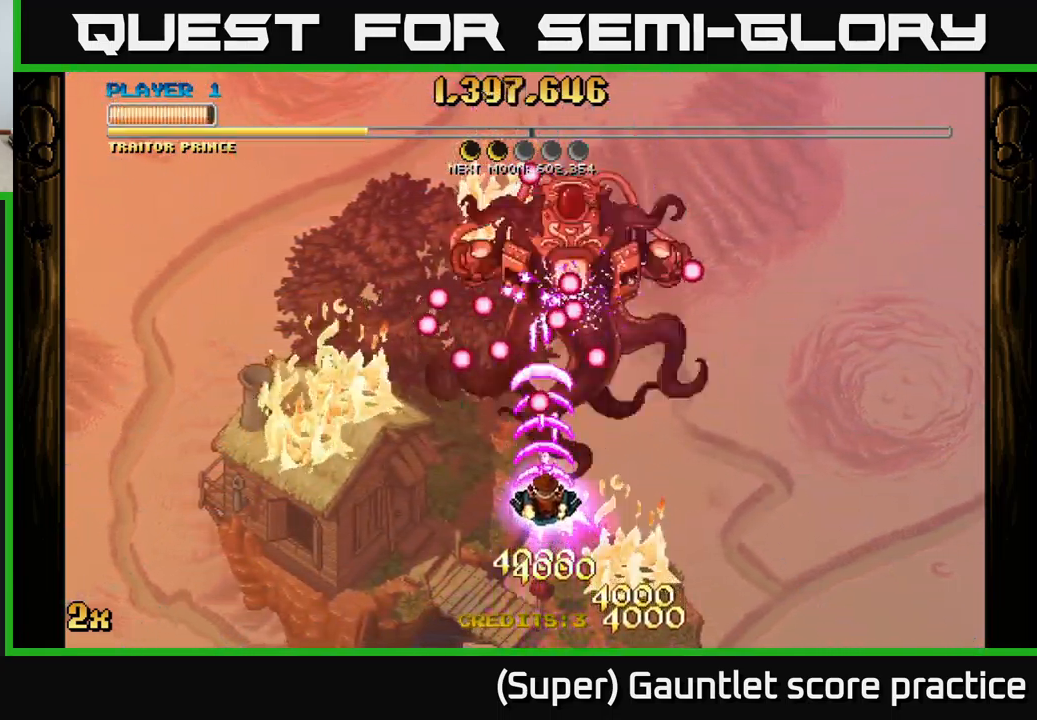
{"buttons": ["A"], "left_stick": "center", "events": [[50, "left_stick", "center"], [100, "left_stick", "down"], [450, "left_stick", "center"]]}
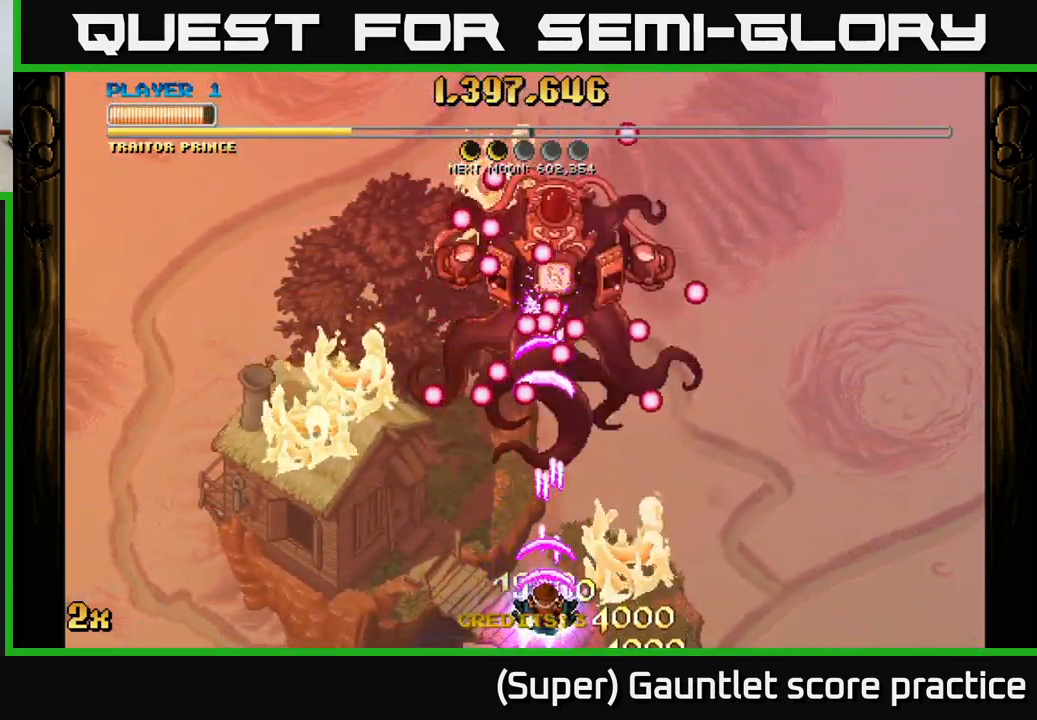
{"buttons": ["A"], "left_stick": "center", "events": [[284, "left_stick", "down"], [384, "left_stick", "center"]]}